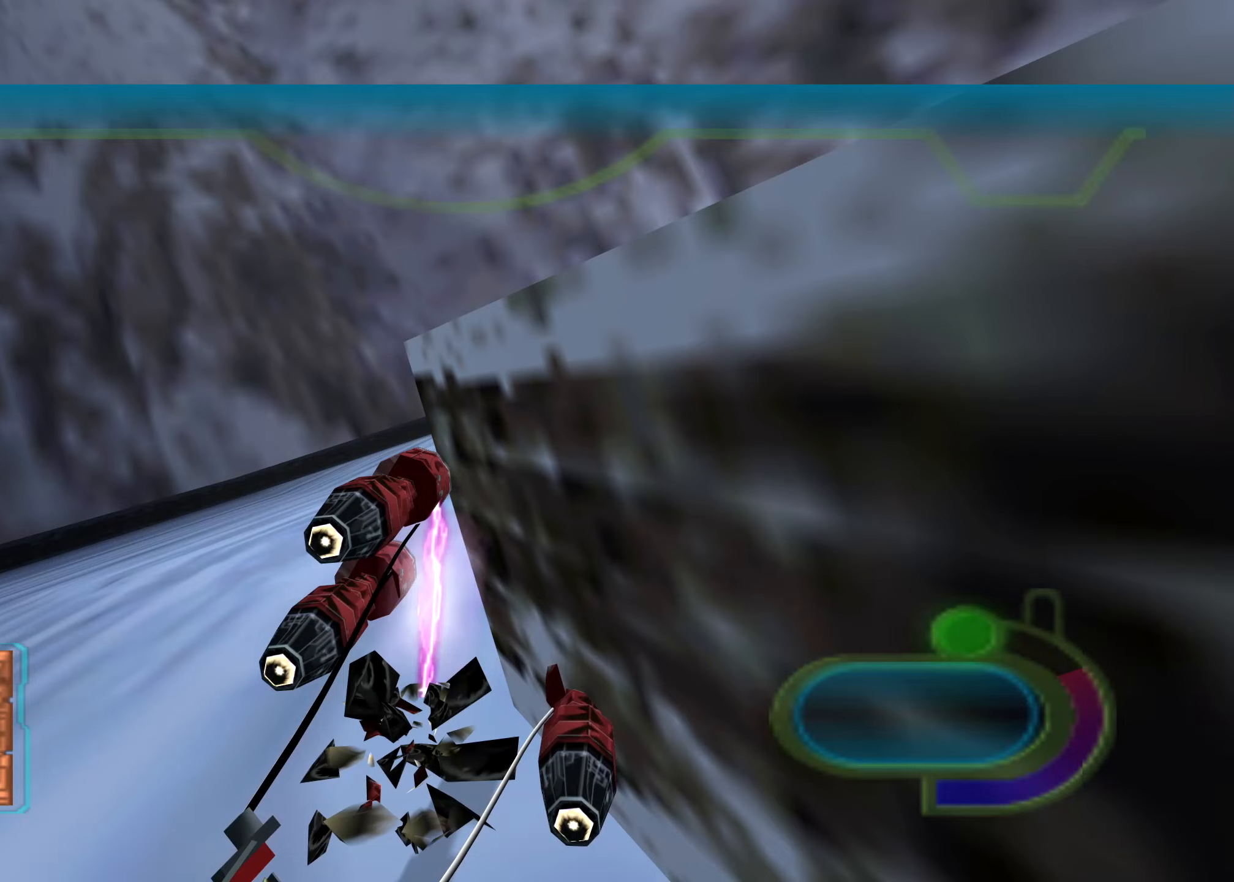
Gameplay with a controller (Xbox layout); each line is a JSON object with the inputs held at the frame after it. "events" lists button and stick changes between this image and that frame as [ms after this image, input, new state], when the widget could be followed in between. Not read: R3.
{"buttons": ["A"], "left_stick": "center", "right_stick": "center", "events": [[125, "A", "down"], [188, "A", "up"], [313, "A", "down"], [375, "A", "up"], [479, "A", "down"]]}
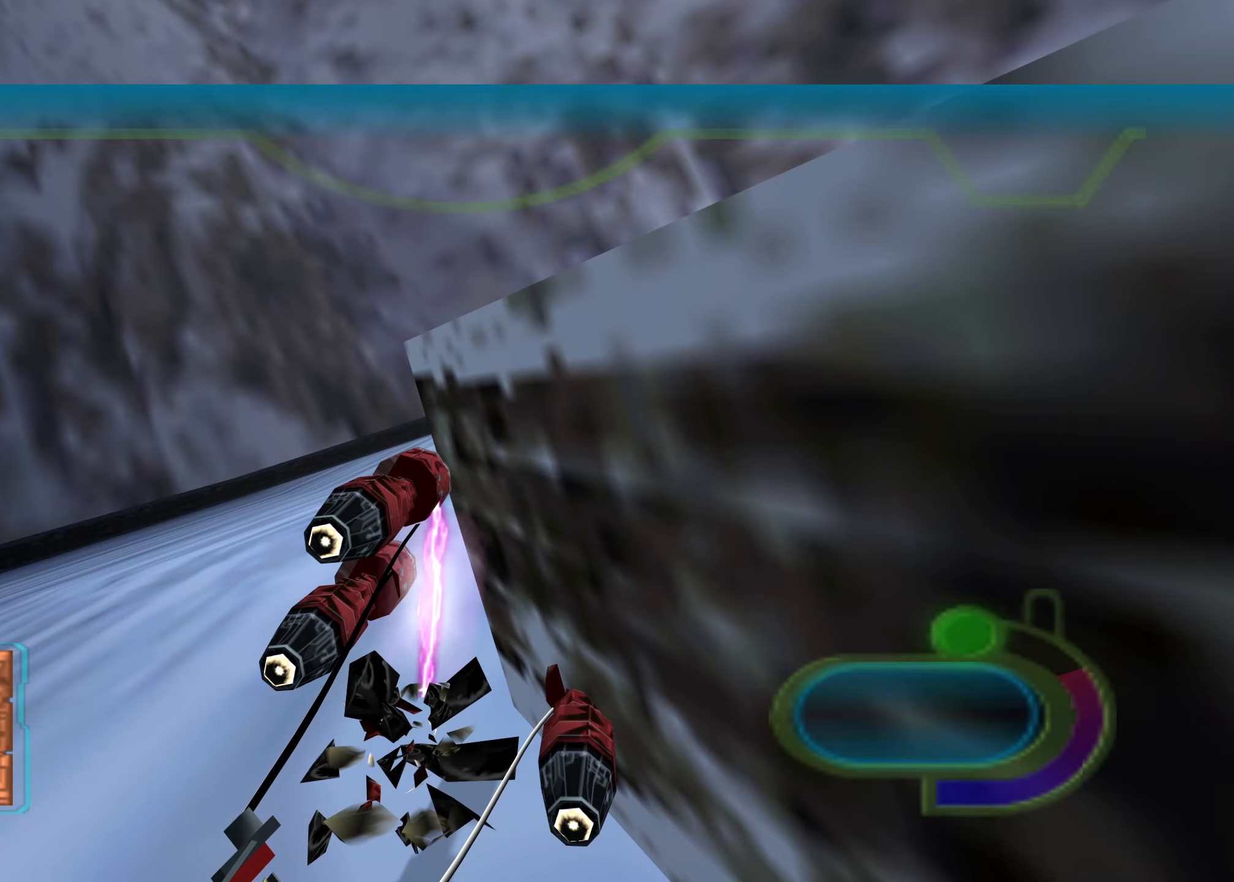
{"buttons": [], "left_stick": "center", "right_stick": "center", "events": [[63, "A", "up"], [146, "A", "down"], [250, "A", "up"]]}
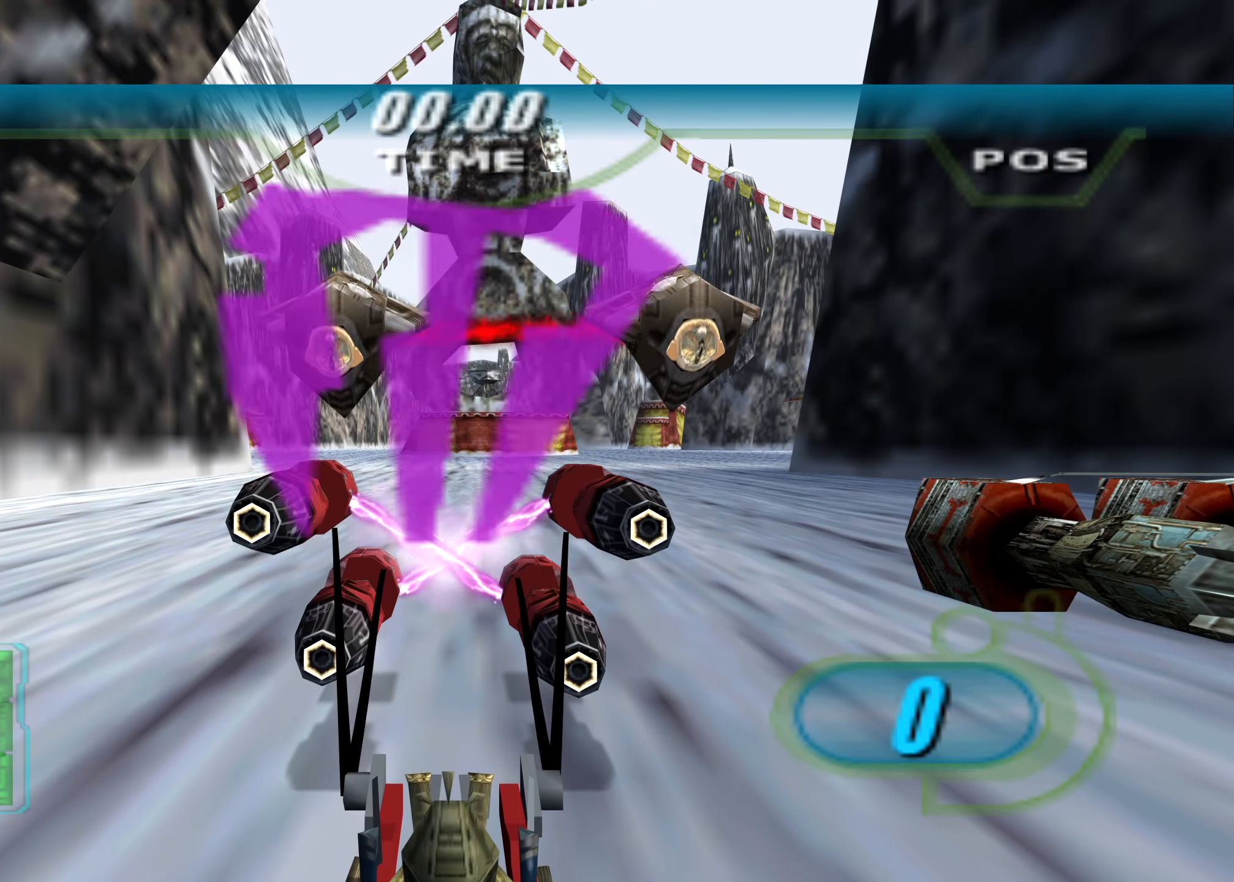
{"buttons": [], "left_stick": "center", "right_stick": "center", "events": []}
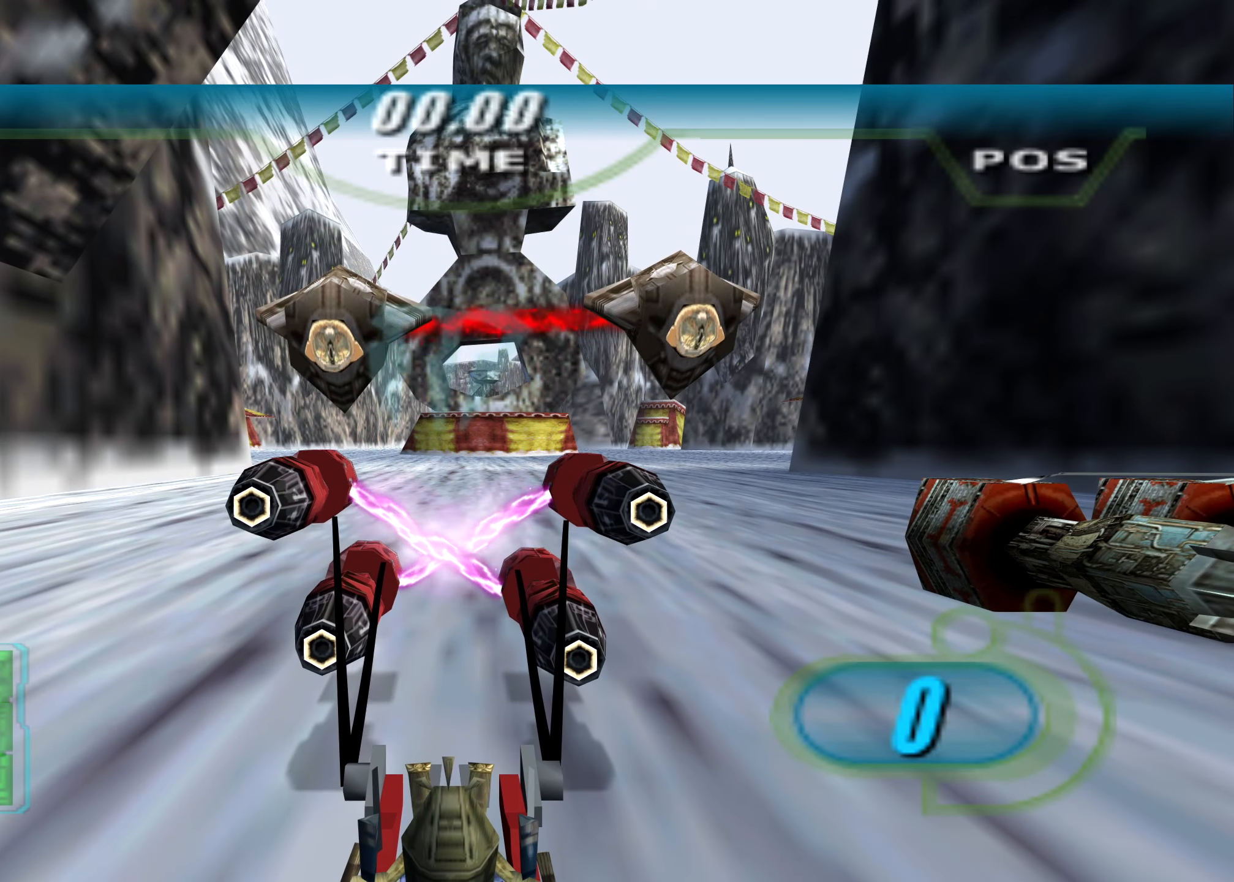
{"buttons": [], "left_stick": "center", "right_stick": "center", "events": []}
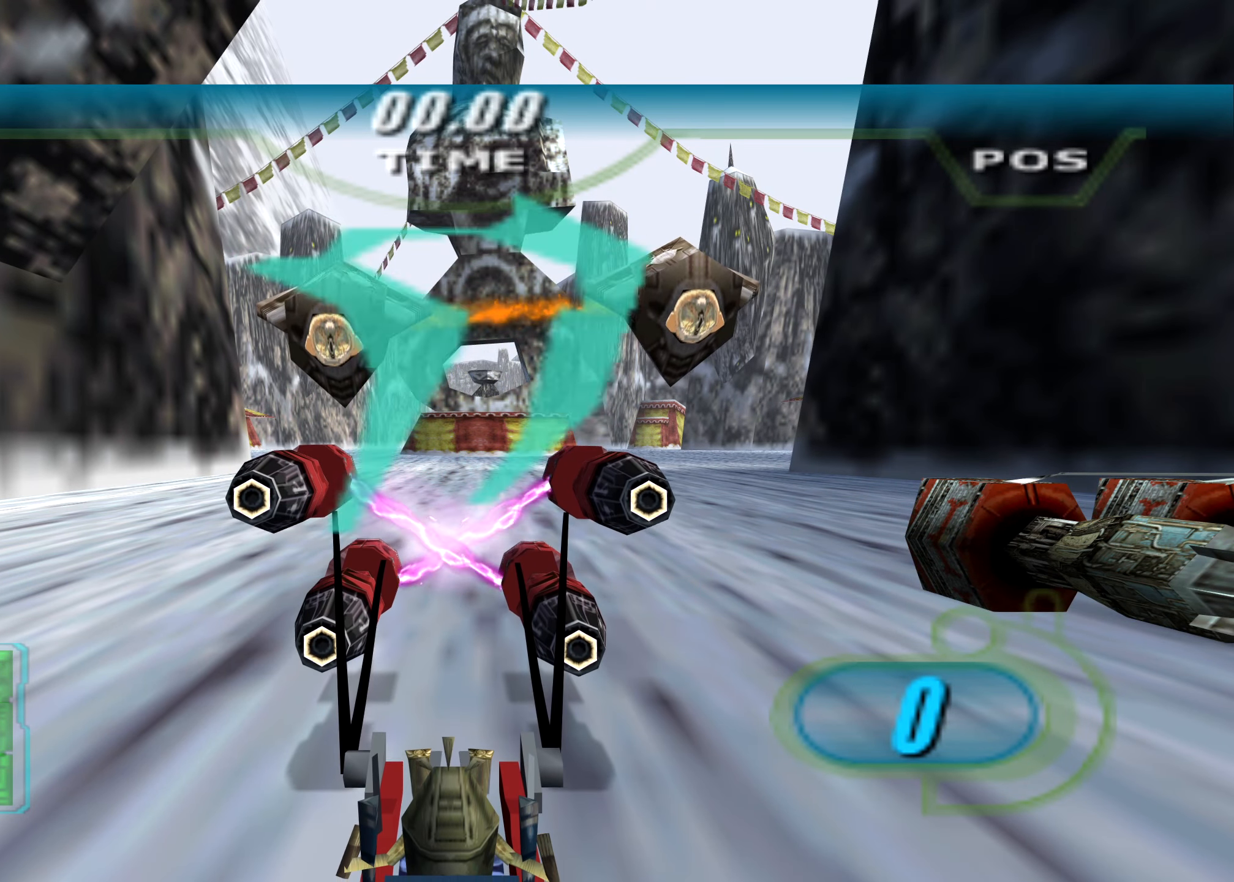
{"buttons": [], "left_stick": "center", "right_stick": "center", "events": []}
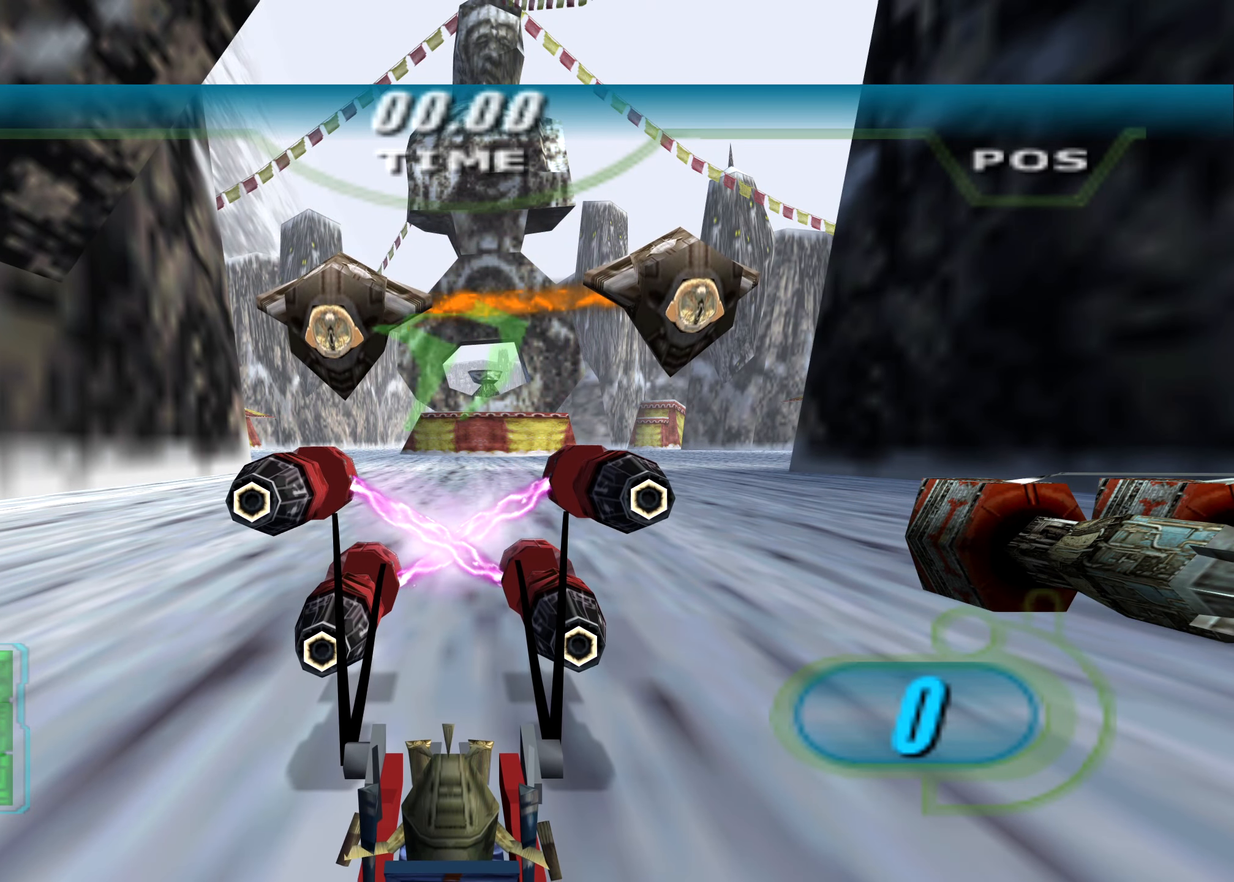
{"buttons": [], "left_stick": "up-left", "right_stick": "center", "events": [[479, "left_stick", "up-left"]]}
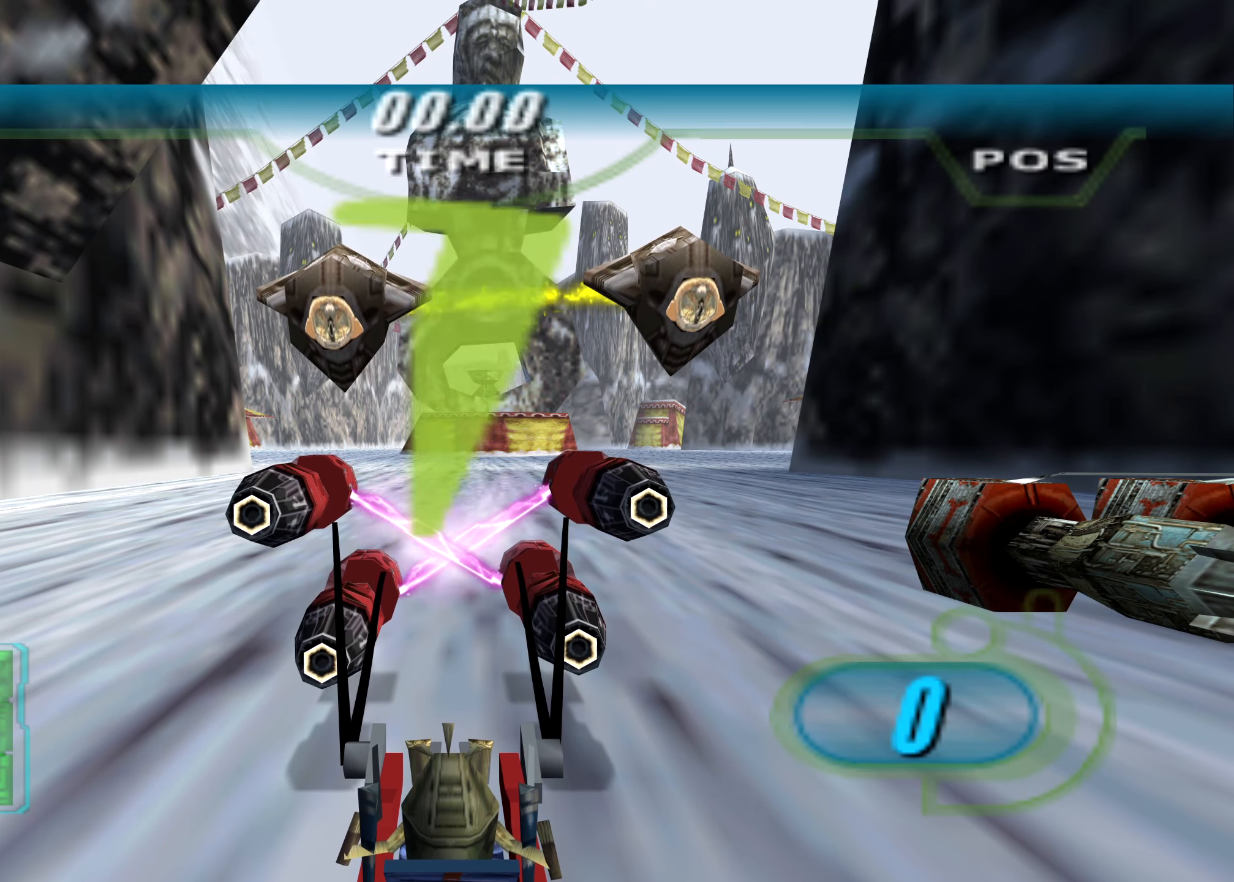
{"buttons": [], "left_stick": "up-left", "right_stick": "right", "events": [[188, "right_stick", "right"]]}
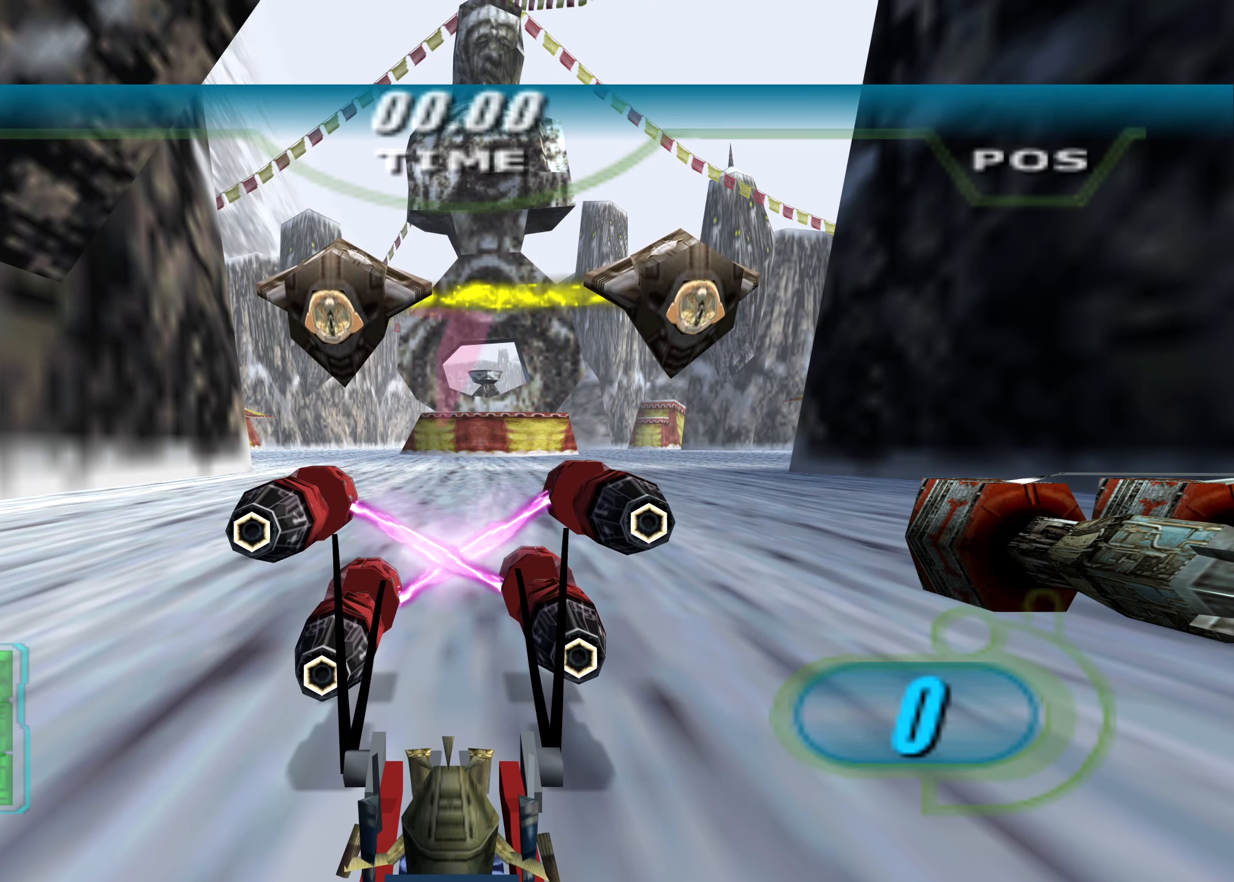
{"buttons": ["X", "R2", "DPAD_LEFT"], "left_stick": "up", "right_stick": "right", "events": [[104, "R2", "down"], [146, "DPAD_LEFT", "down"], [167, "X", "down"], [500, "left_stick", "up"]]}
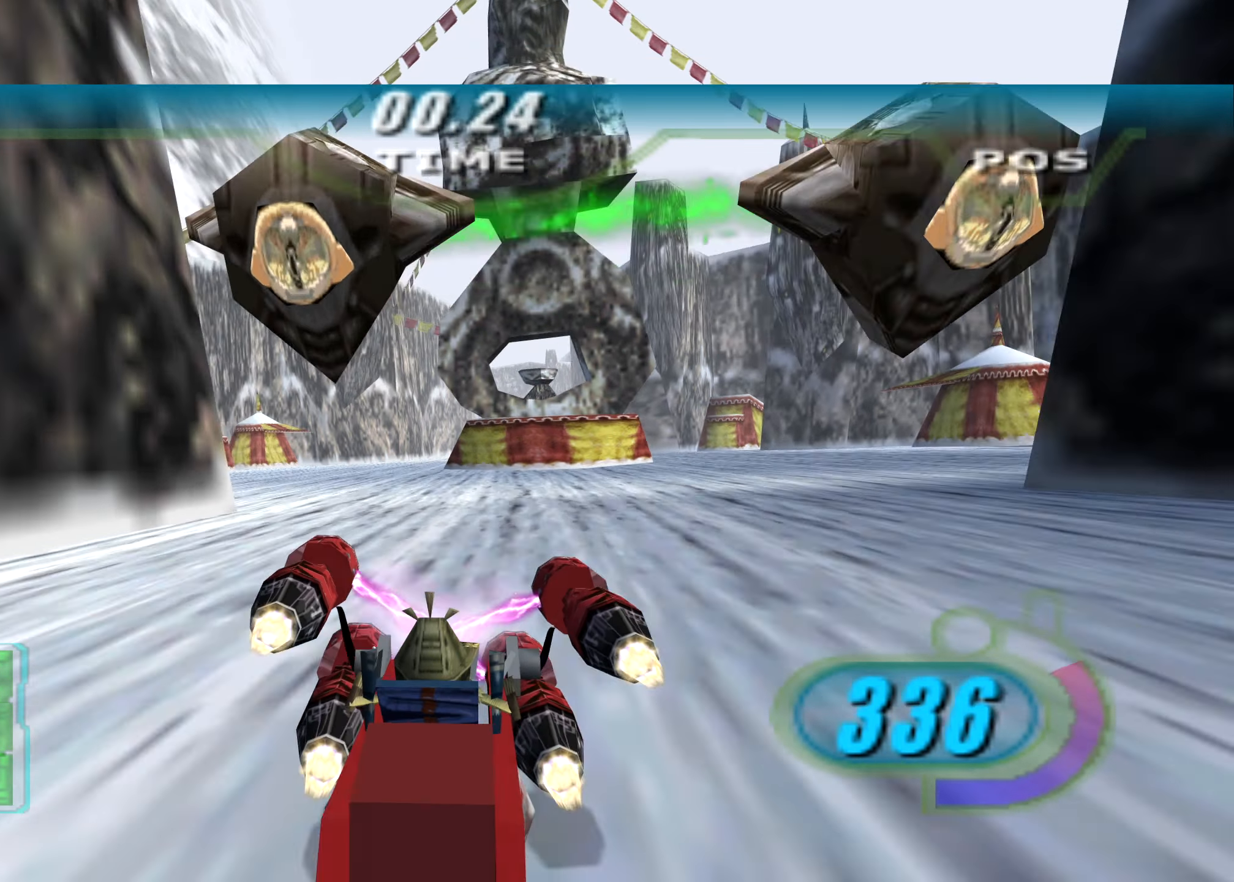
{"buttons": ["X", "R2", "DPAD_LEFT"], "left_stick": "up-right", "right_stick": "right", "events": [[438, "left_stick", "up-right"]]}
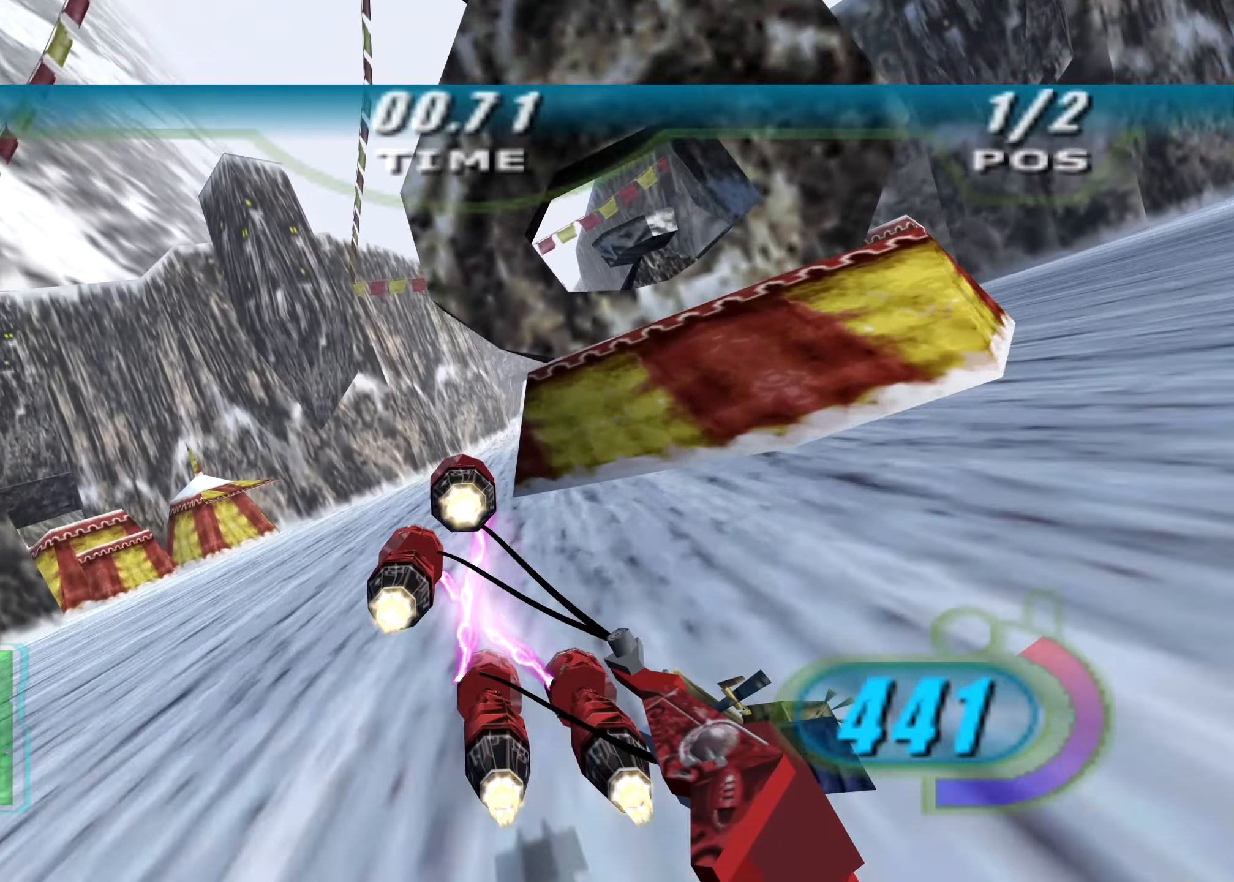
{"buttons": ["X", "R2", "DPAD_LEFT"], "left_stick": "center", "right_stick": "right", "events": [[354, "left_stick", "center"]]}
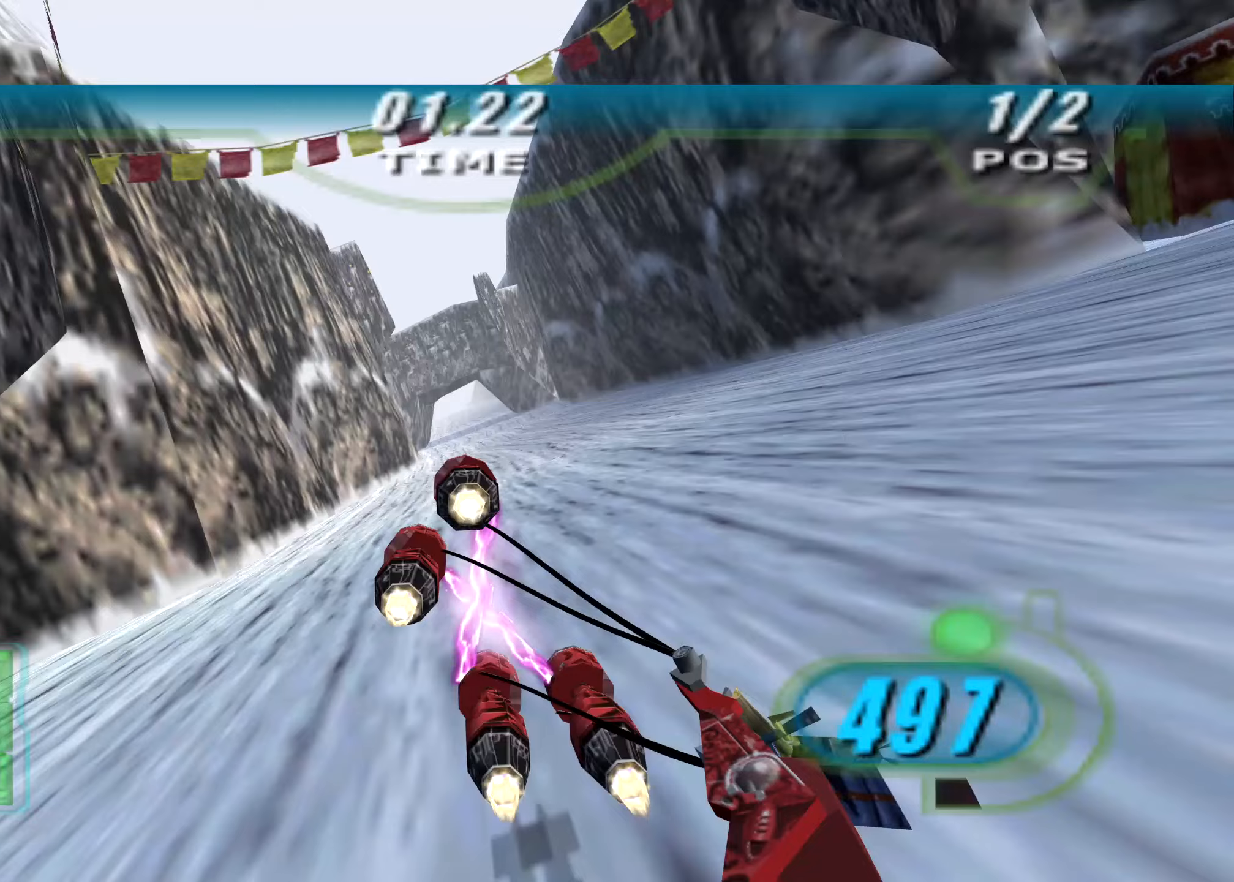
{"buttons": ["X", "R2", "DPAD_LEFT"], "left_stick": "center", "right_stick": "down-left", "events": [[21, "right_stick", "center"], [125, "right_stick", "down-left"]]}
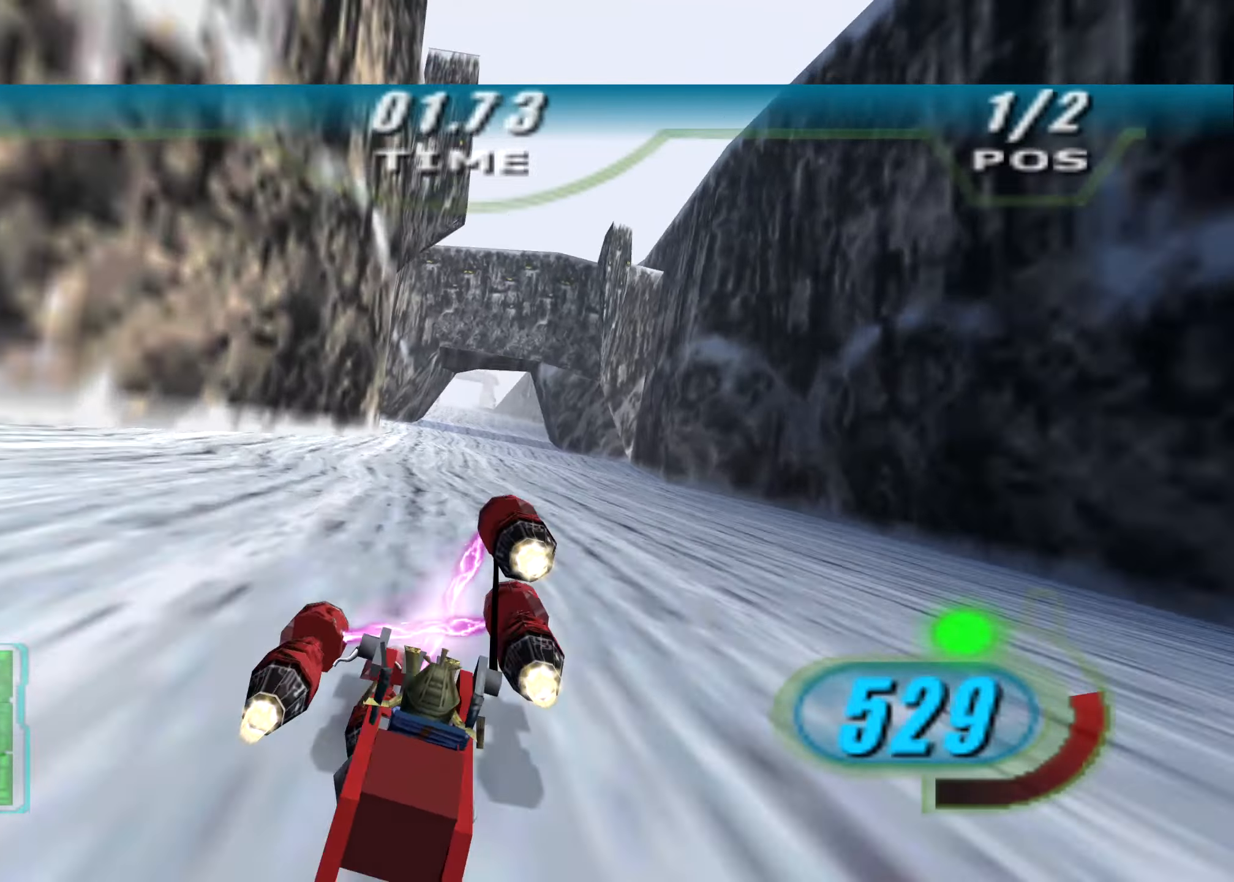
{"buttons": ["X", "R1", "R2", "DPAD_LEFT"], "left_stick": "up", "right_stick": "down-left", "events": [[21, "left_stick", "up"], [500, "R1", "down"]]}
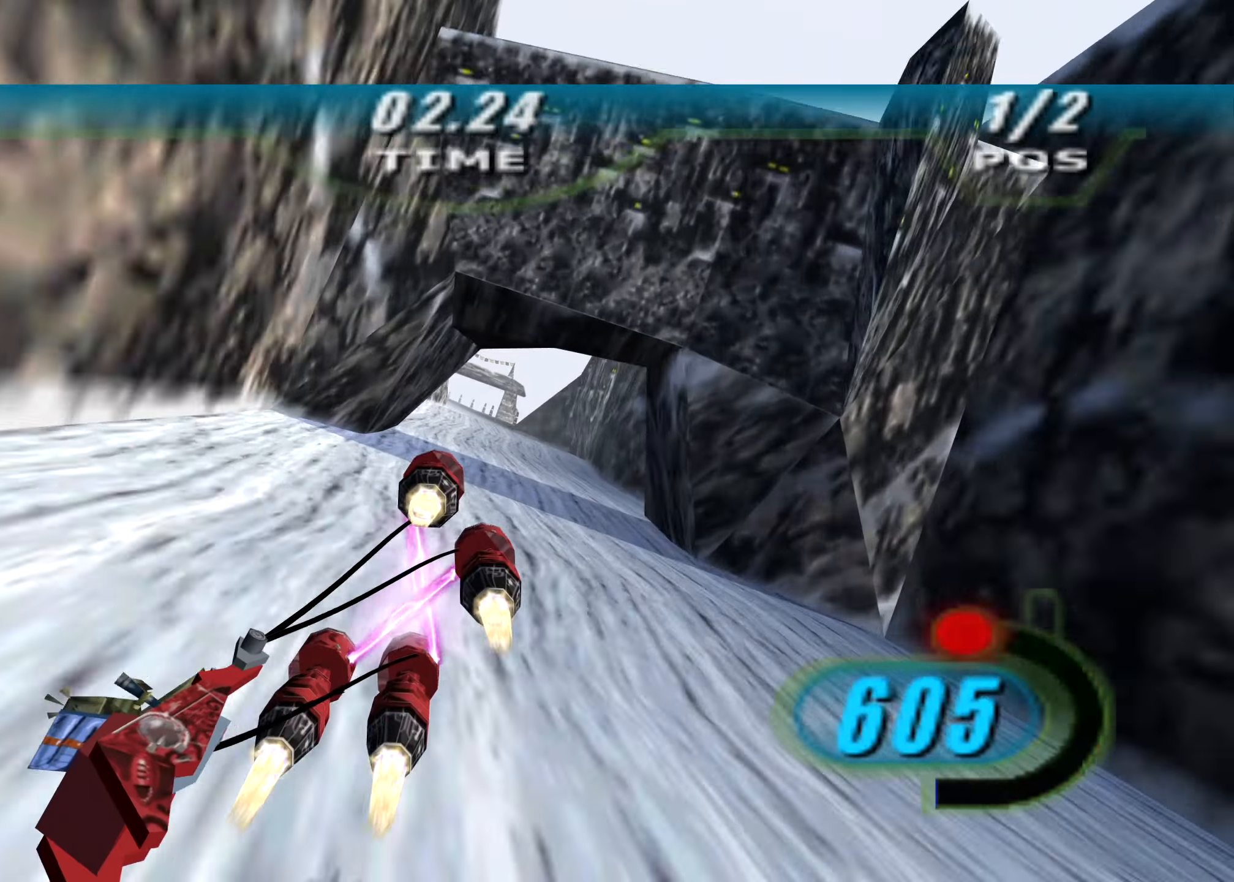
{"buttons": ["X", "R2", "DPAD_LEFT"], "left_stick": "up", "right_stick": "down-left", "events": [[104, "R1", "up"]]}
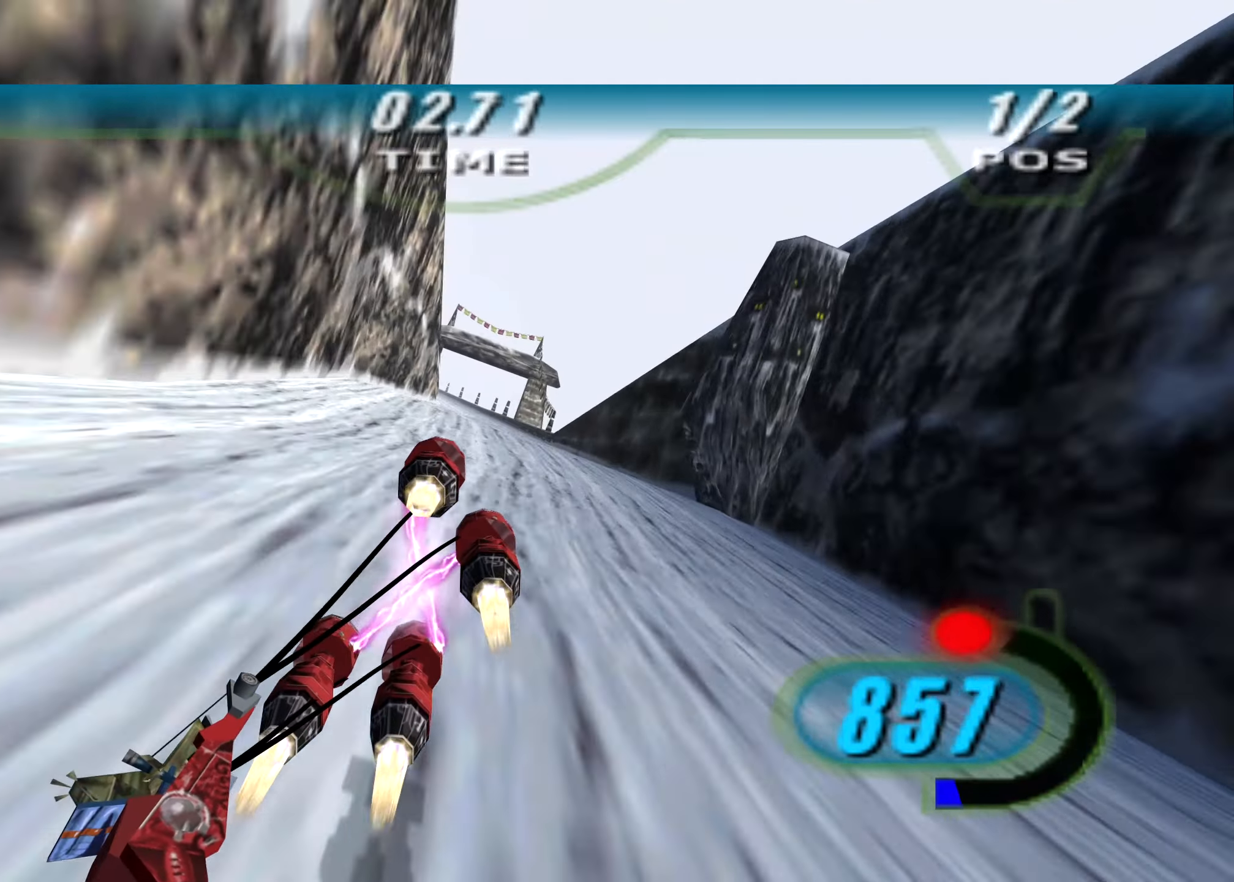
{"buttons": ["X", "R2", "DPAD_LEFT"], "left_stick": "up-left", "right_stick": "down-left", "events": [[188, "left_stick", "up-left"]]}
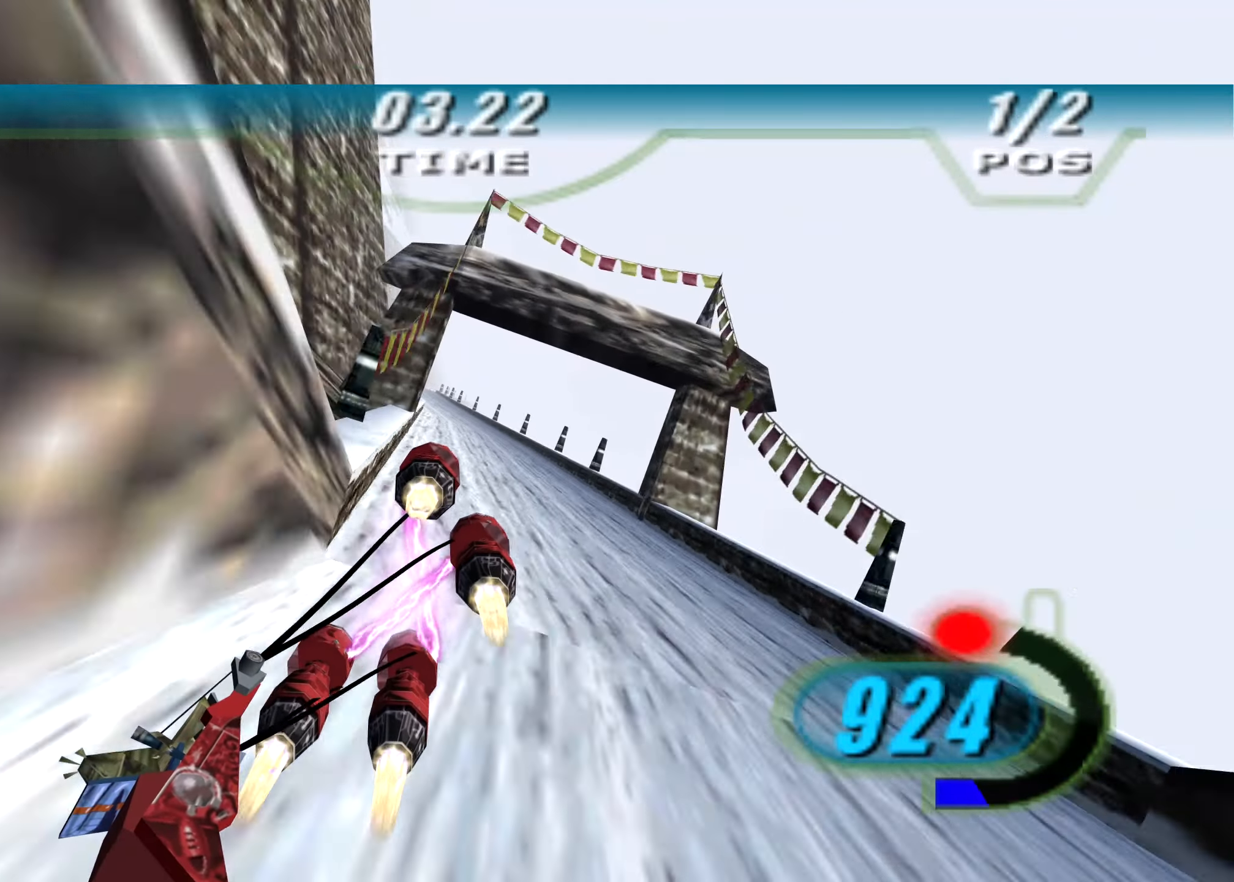
{"buttons": ["X", "R2", "DPAD_LEFT"], "left_stick": "up-left", "right_stick": "down-left", "events": []}
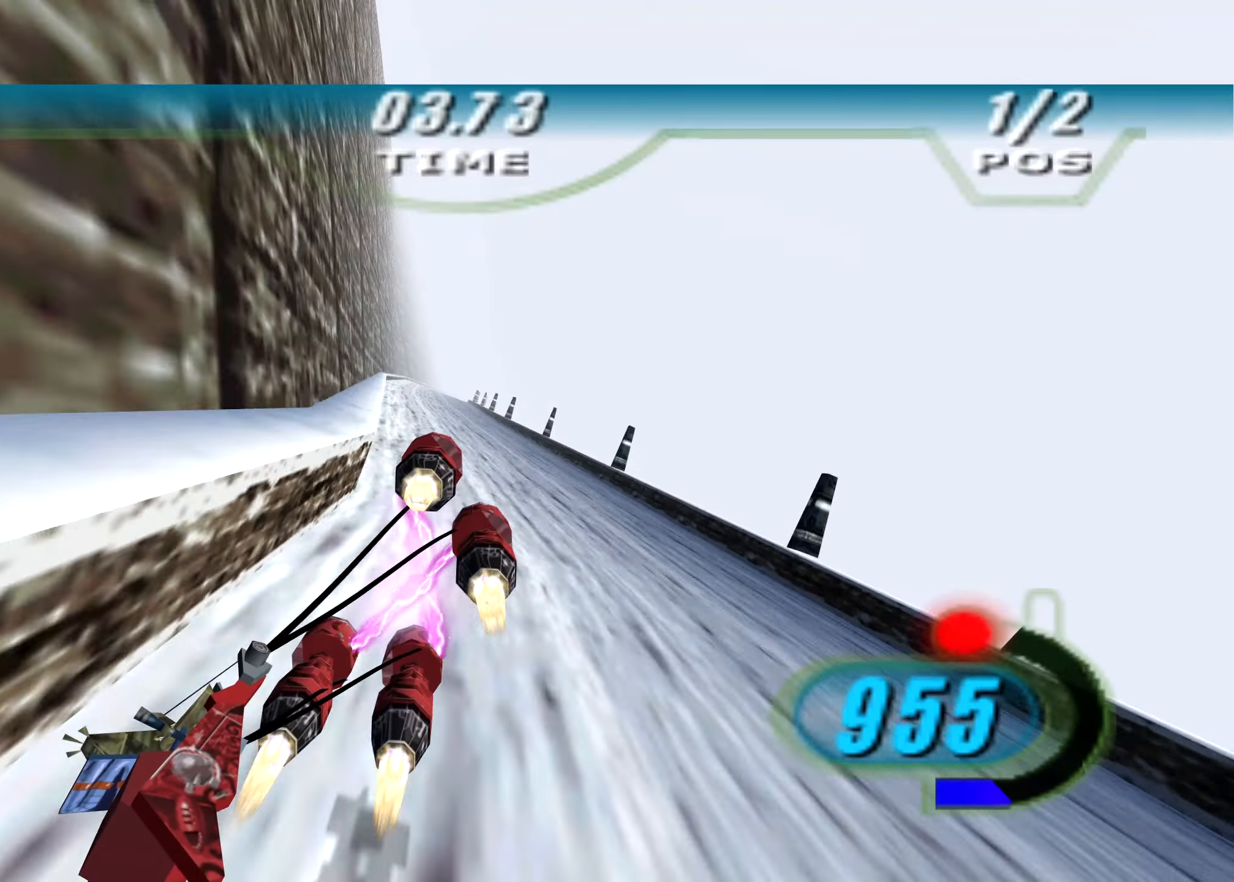
{"buttons": ["X", "L2", "R2", "DPAD_LEFT"], "left_stick": "up", "right_stick": "down-left", "events": [[42, "left_stick", "center"], [333, "left_stick", "up"], [458, "L2", "down"]]}
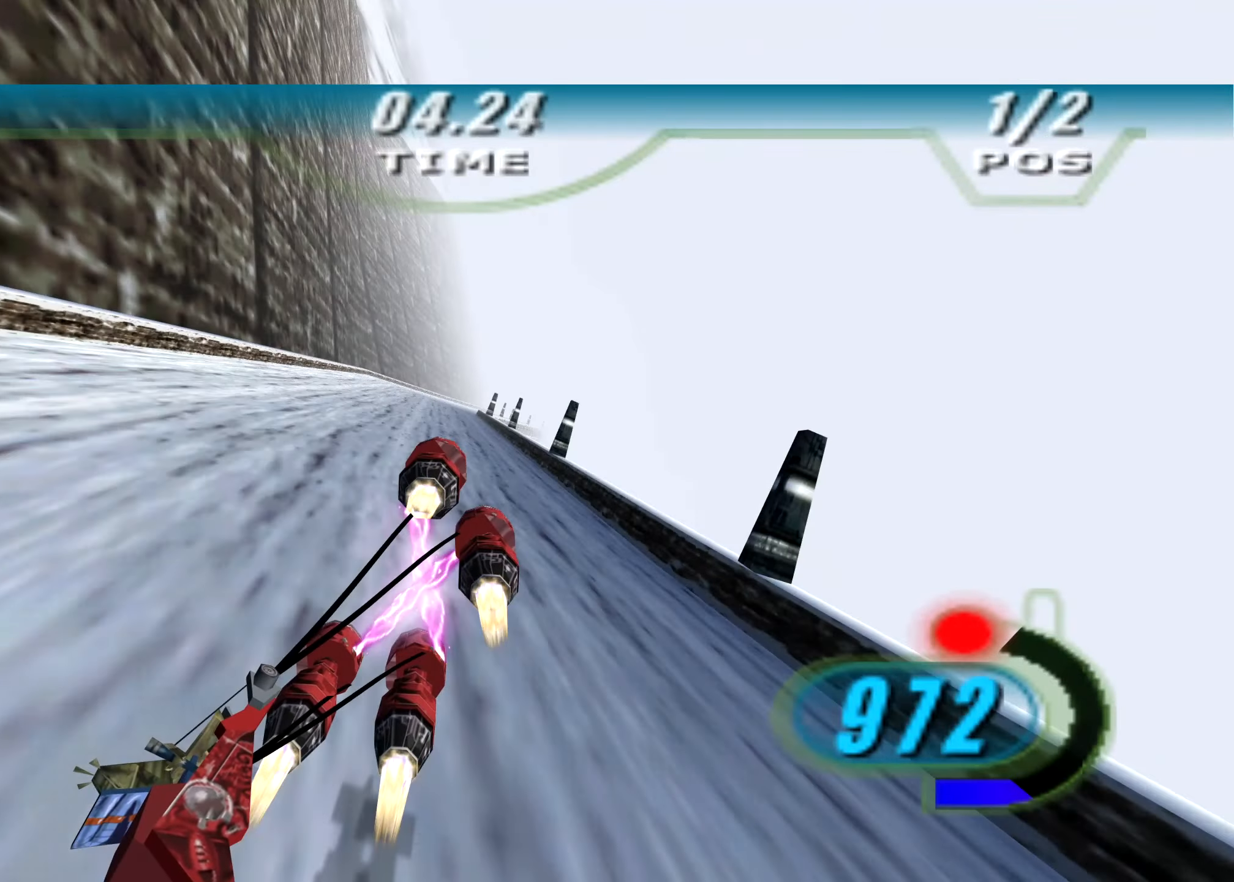
{"buttons": ["X", "L2", "R2", "DPAD_LEFT"], "left_stick": "up-right", "right_stick": "down-left", "events": [[188, "left_stick", "up-right"]]}
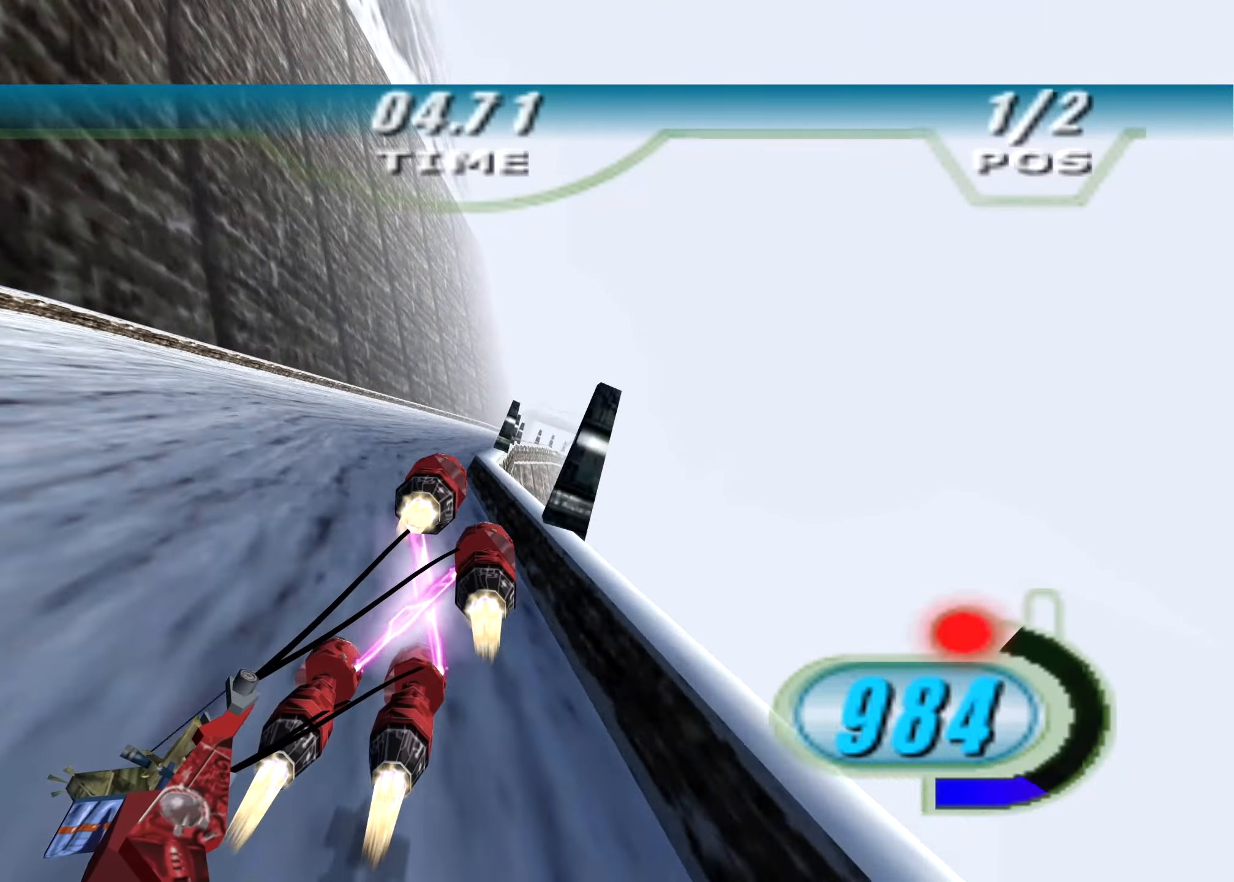
{"buttons": ["X", "R2", "DPAD_LEFT"], "left_stick": "up-right", "right_stick": "down-left", "events": [[354, "L2", "up"]]}
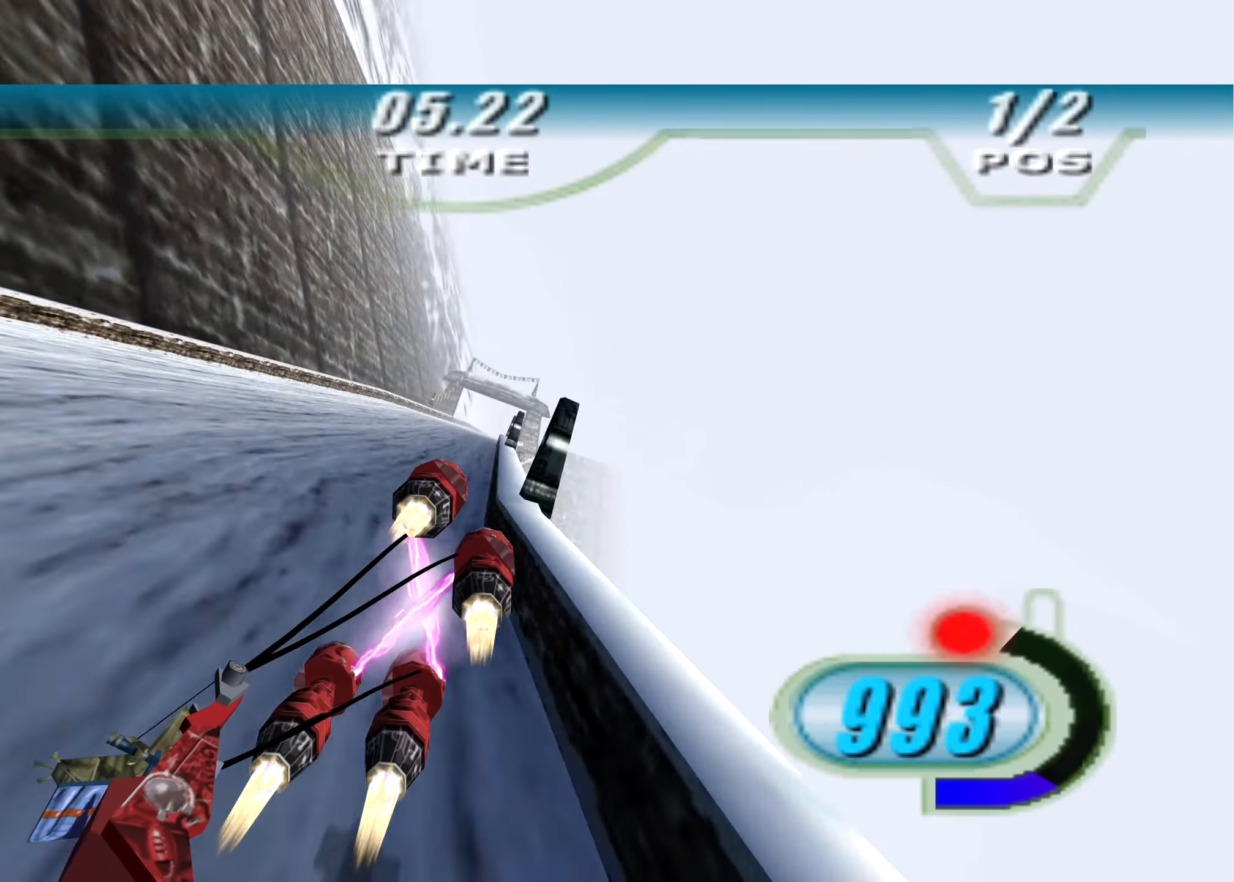
{"buttons": ["X", "L2", "R2", "DPAD_LEFT"], "left_stick": "up", "right_stick": "down-left", "events": [[21, "left_stick", "up"], [188, "L2", "down"]]}
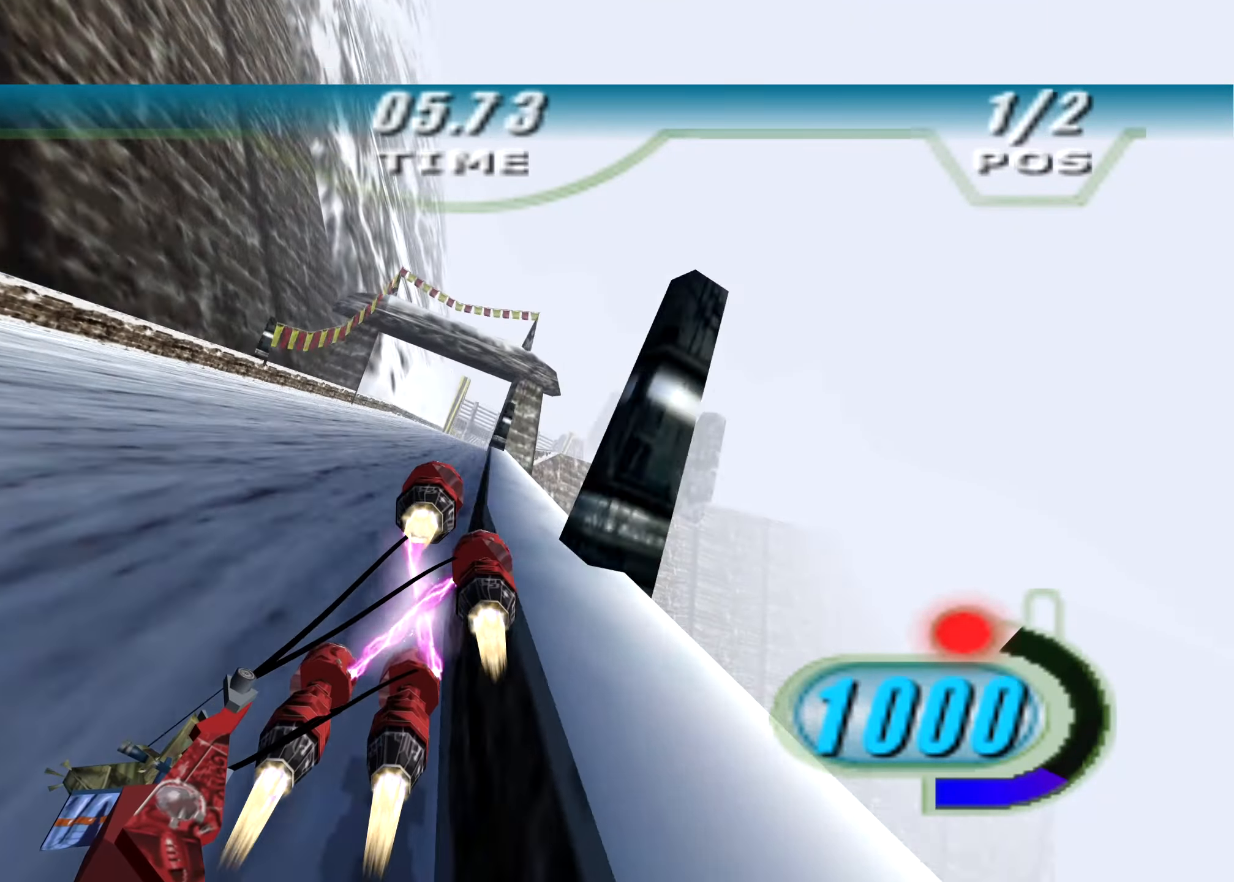
{"buttons": ["R2", "L3"], "left_stick": "right", "right_stick": "down-left", "events": [[21, "left_stick", "up-right"], [250, "left_stick", "right"], [271, "DPAD_LEFT", "up"], [271, "L3", "down"], [271, "X", "up"], [500, "L2", "up"]]}
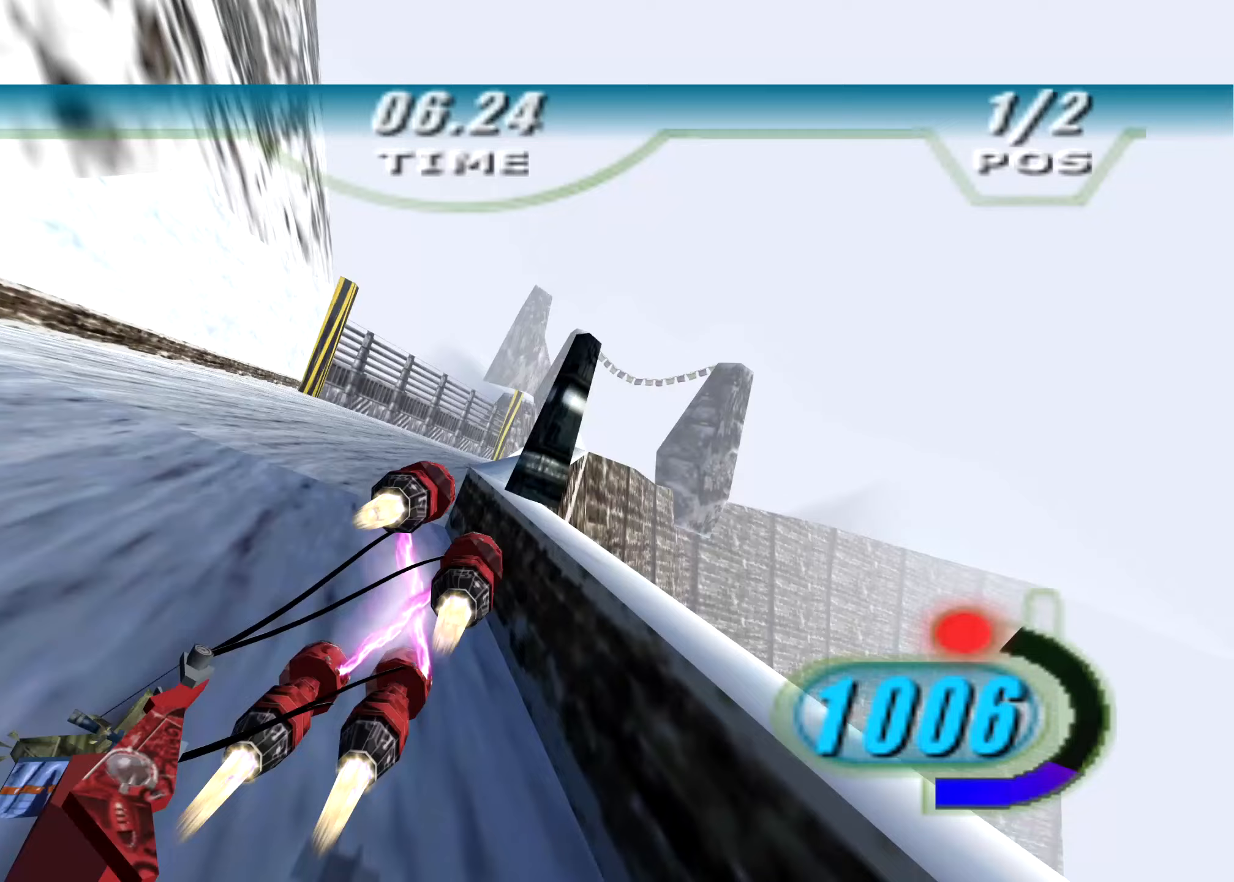
{"buttons": ["X", "R2", "DPAD_LEFT"], "left_stick": "center", "right_stick": "center", "events": [[104, "L3", "up"], [104, "right_stick", "center"], [333, "DPAD_LEFT", "down"], [333, "X", "down"], [333, "left_stick", "center"]]}
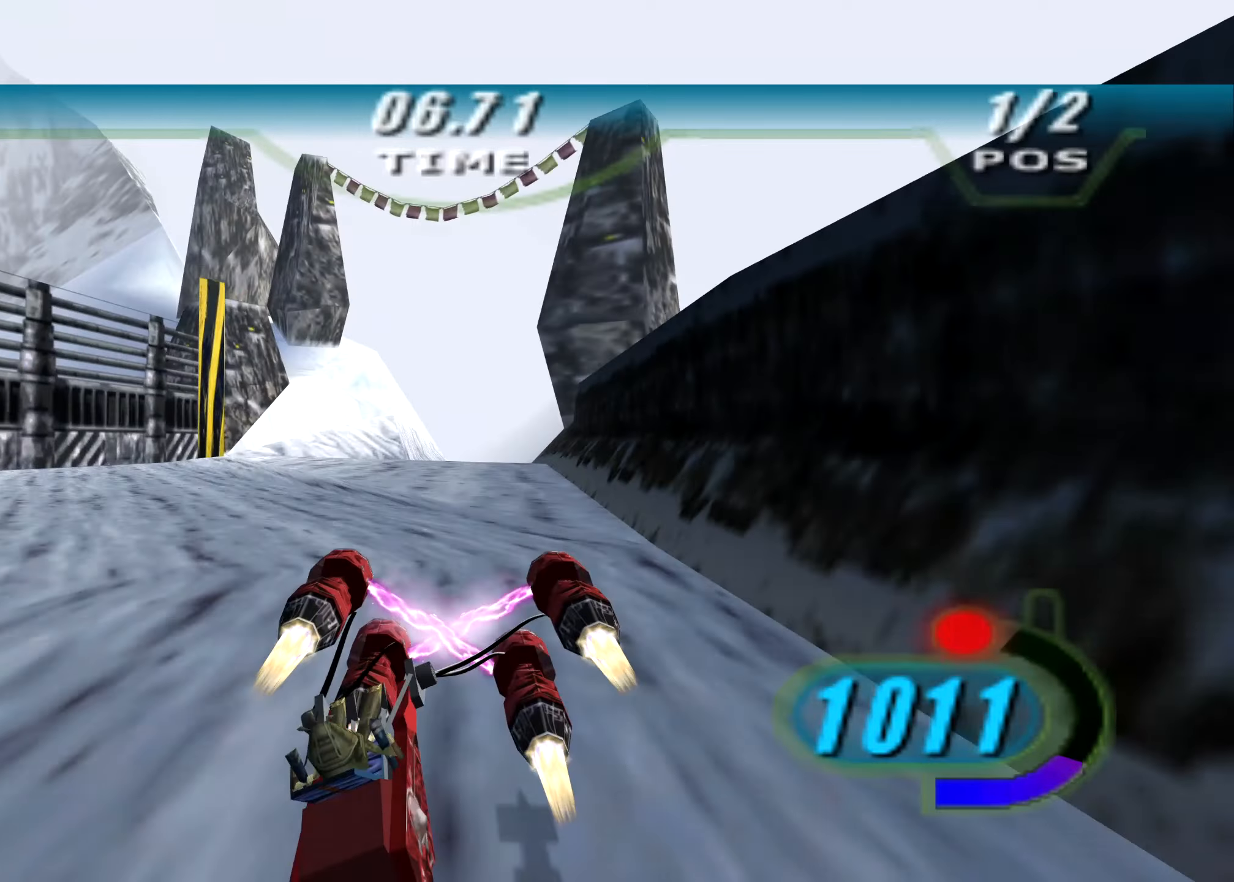
{"buttons": ["X", "R2", "DPAD_LEFT"], "left_stick": "up", "right_stick": "down-left", "events": [[229, "right_stick", "down-left"], [375, "left_stick", "up"]]}
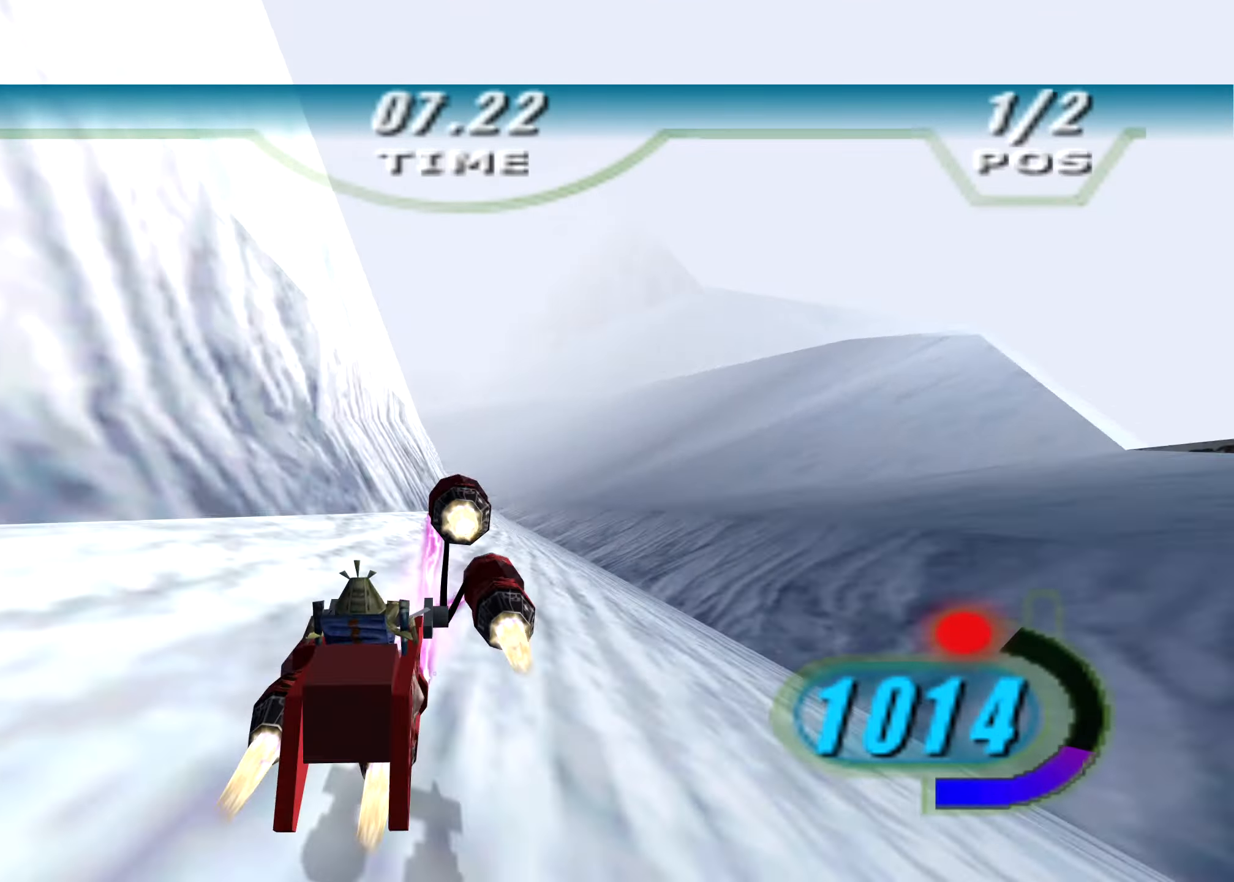
{"buttons": ["X", "R2", "DPAD_LEFT"], "left_stick": "up-left", "right_stick": "down-left", "events": [[188, "left_stick", "up-left"]]}
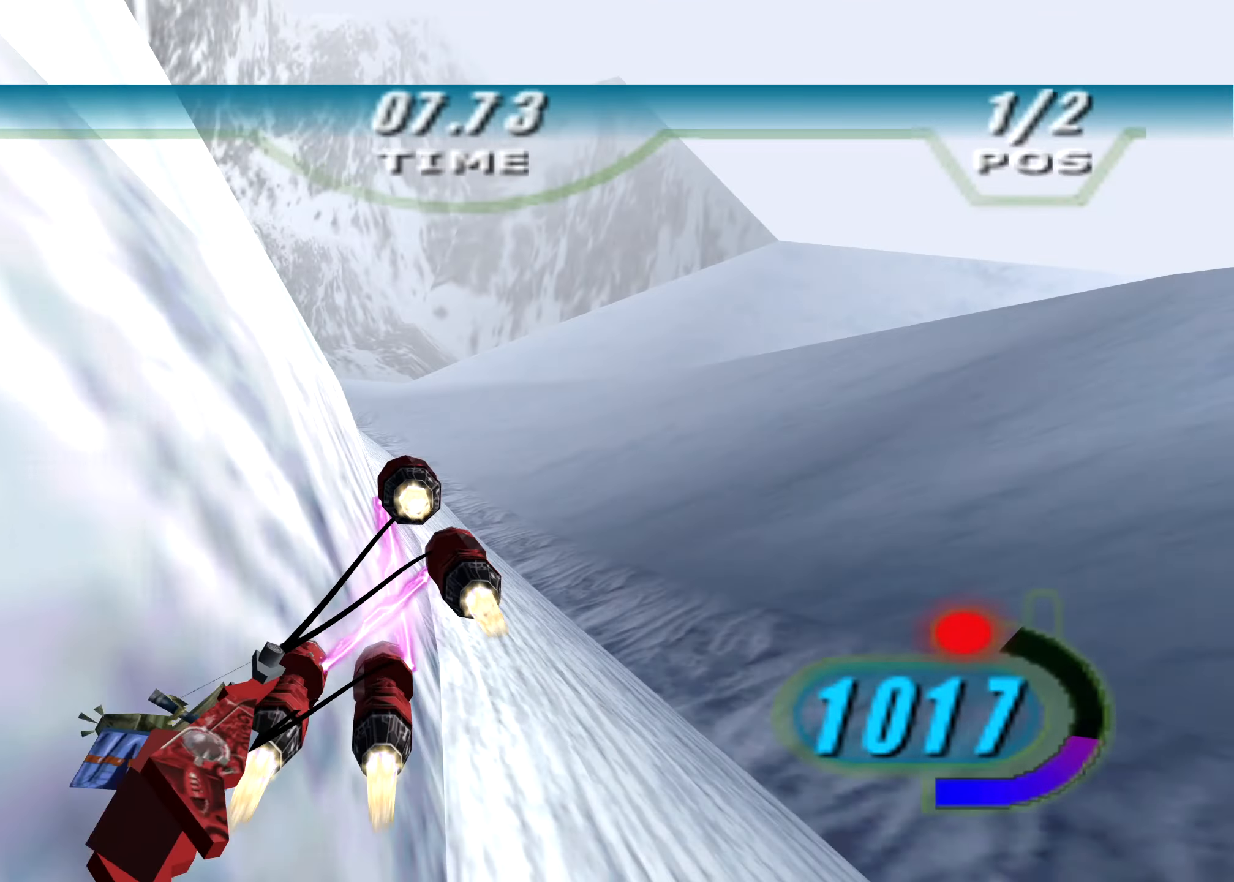
{"buttons": ["X", "R2"], "left_stick": "up-left", "right_stick": "down-left", "events": [[333, "DPAD_LEFT", "up"], [354, "X", "up"], [500, "X", "down"]]}
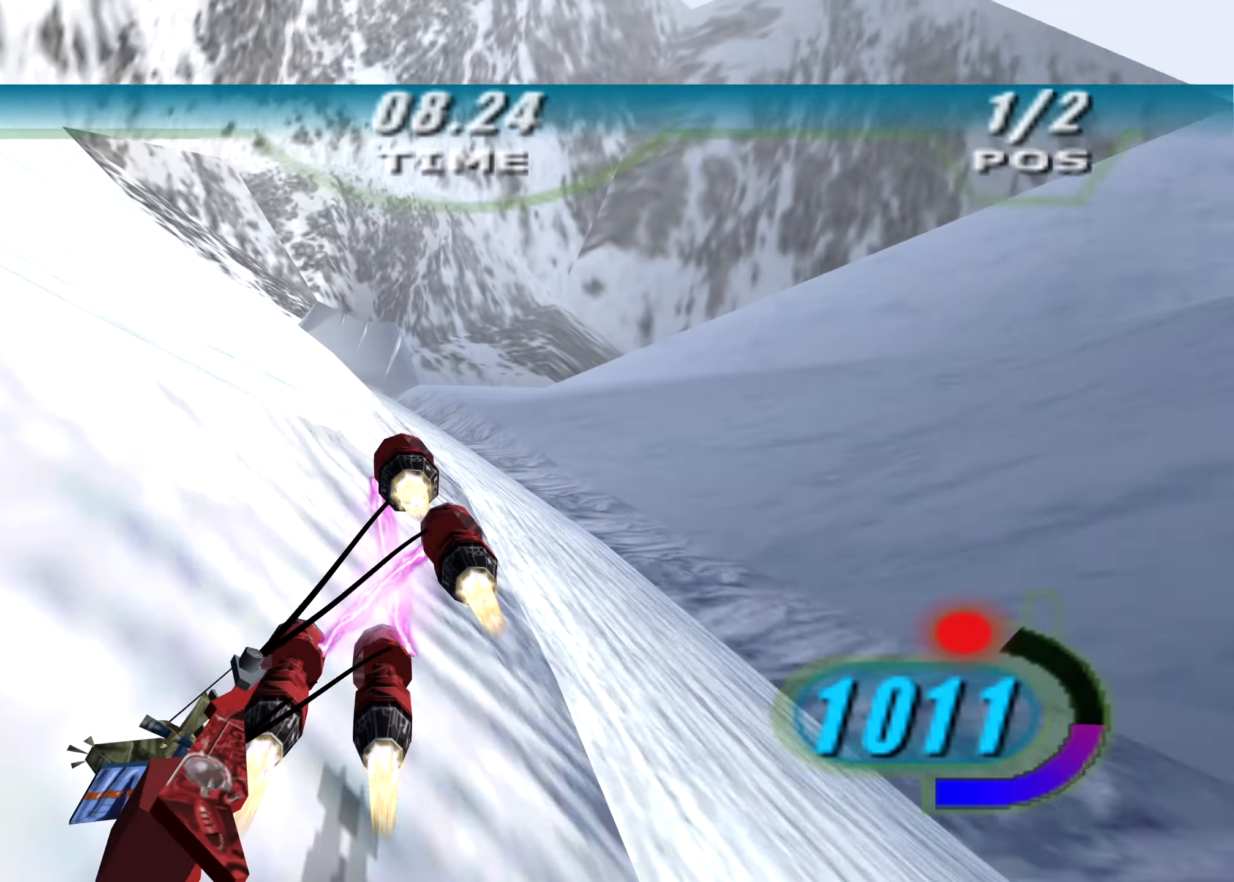
{"buttons": ["X", "R2", "DPAD_LEFT"], "left_stick": "up-left", "right_stick": "down-left", "events": [[21, "DPAD_LEFT", "down"], [229, "DPAD_LEFT", "up"], [229, "X", "up"], [438, "DPAD_LEFT", "down"], [438, "X", "down"]]}
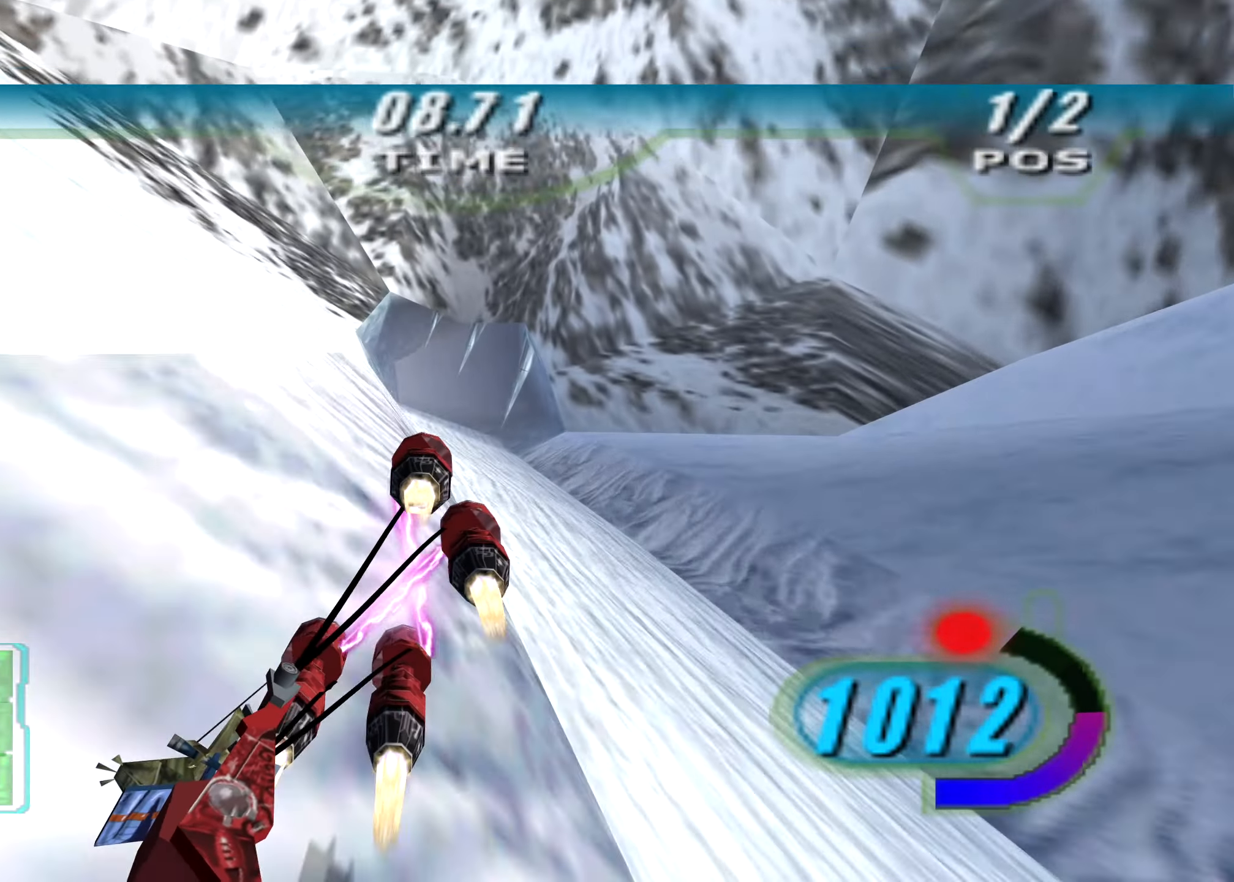
{"buttons": ["X", "L2", "R2", "DPAD_LEFT"], "left_stick": "left", "right_stick": "down-left", "events": [[146, "L2", "down"], [479, "left_stick", "left"]]}
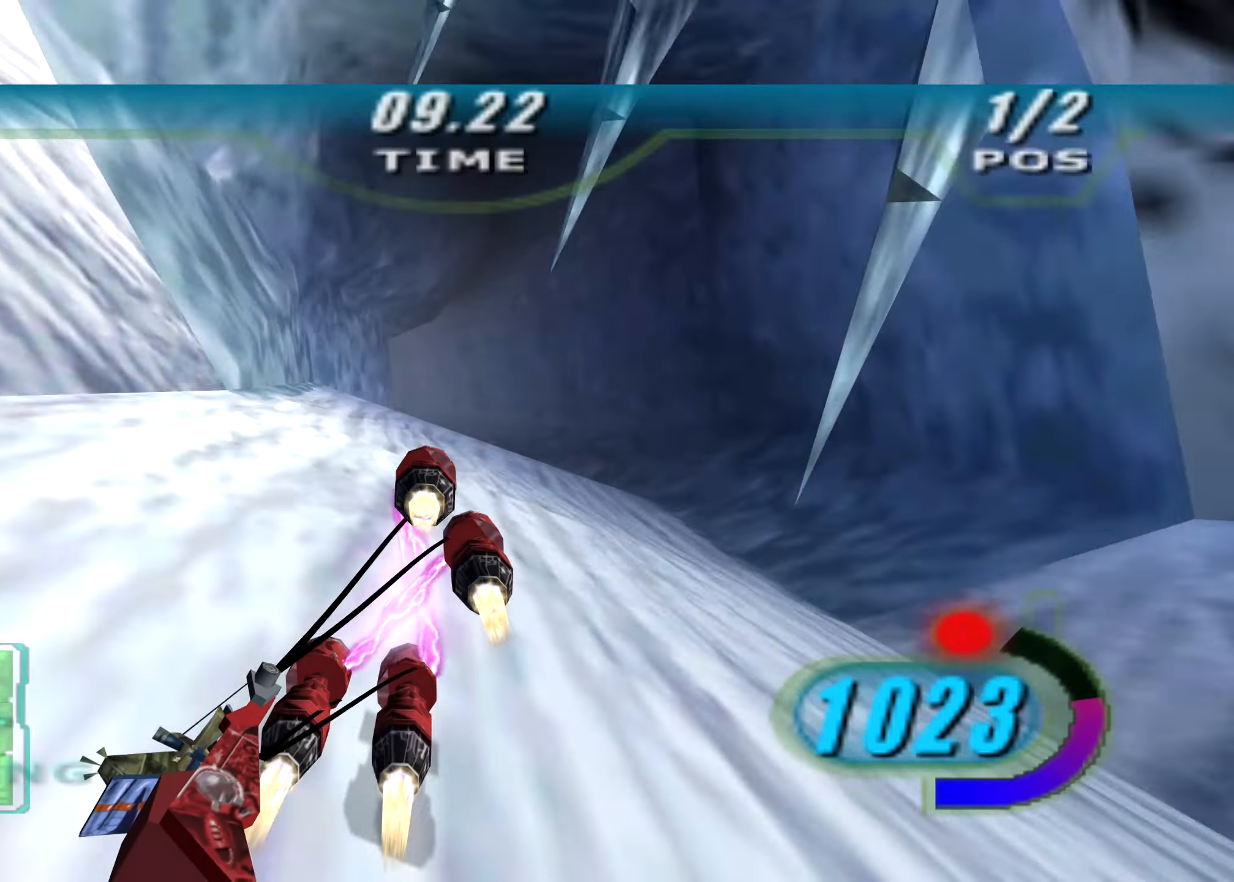
{"buttons": ["R2", "L3"], "left_stick": "left", "right_stick": "down-left", "events": [[146, "L3", "down"], [333, "DPAD_LEFT", "up"], [333, "X", "up"], [479, "L2", "up"]]}
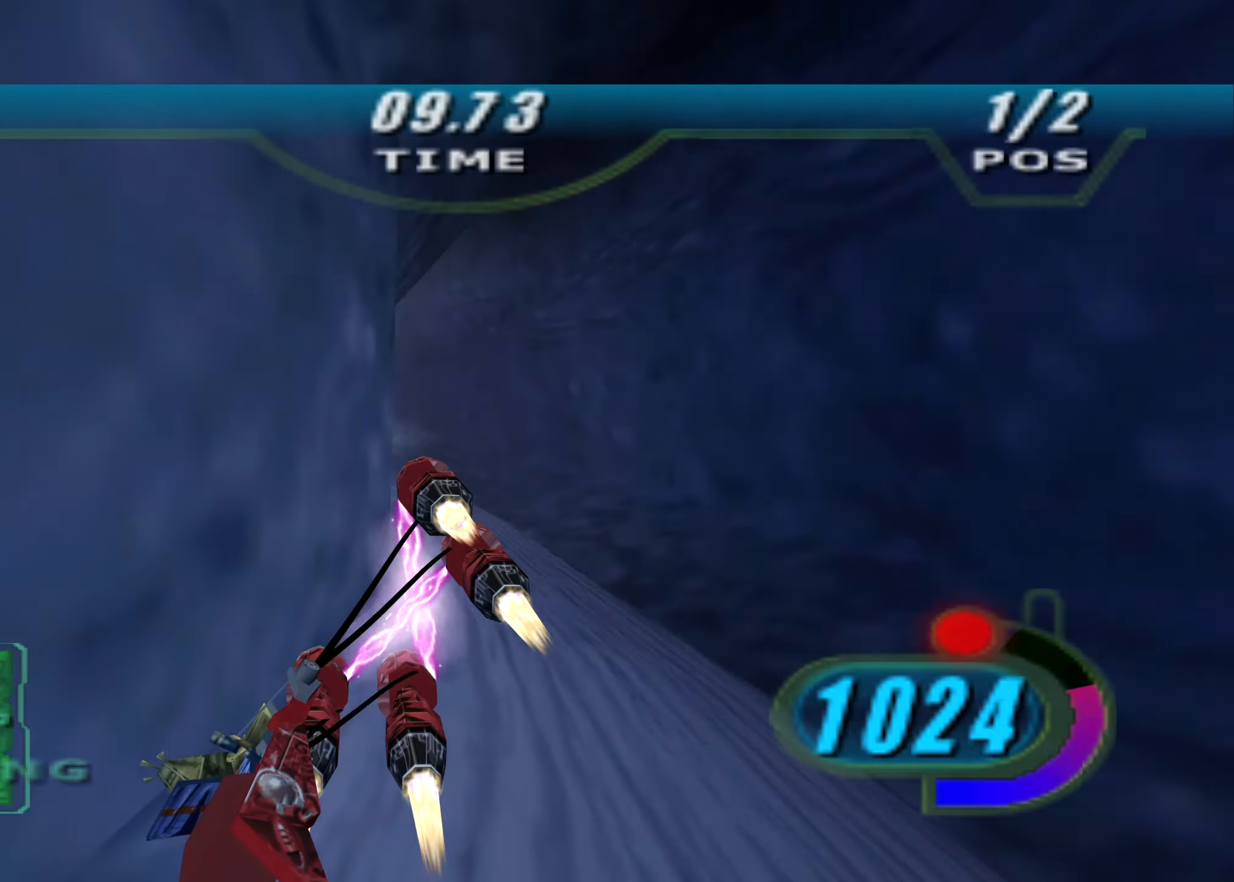
{"buttons": ["L2", "R2", "L3"], "left_stick": "right", "right_stick": "center", "events": [[188, "L3", "up"], [250, "left_stick", "up"], [250, "right_stick", "center"], [271, "L2", "down"], [354, "left_stick", "right"], [396, "L3", "down"]]}
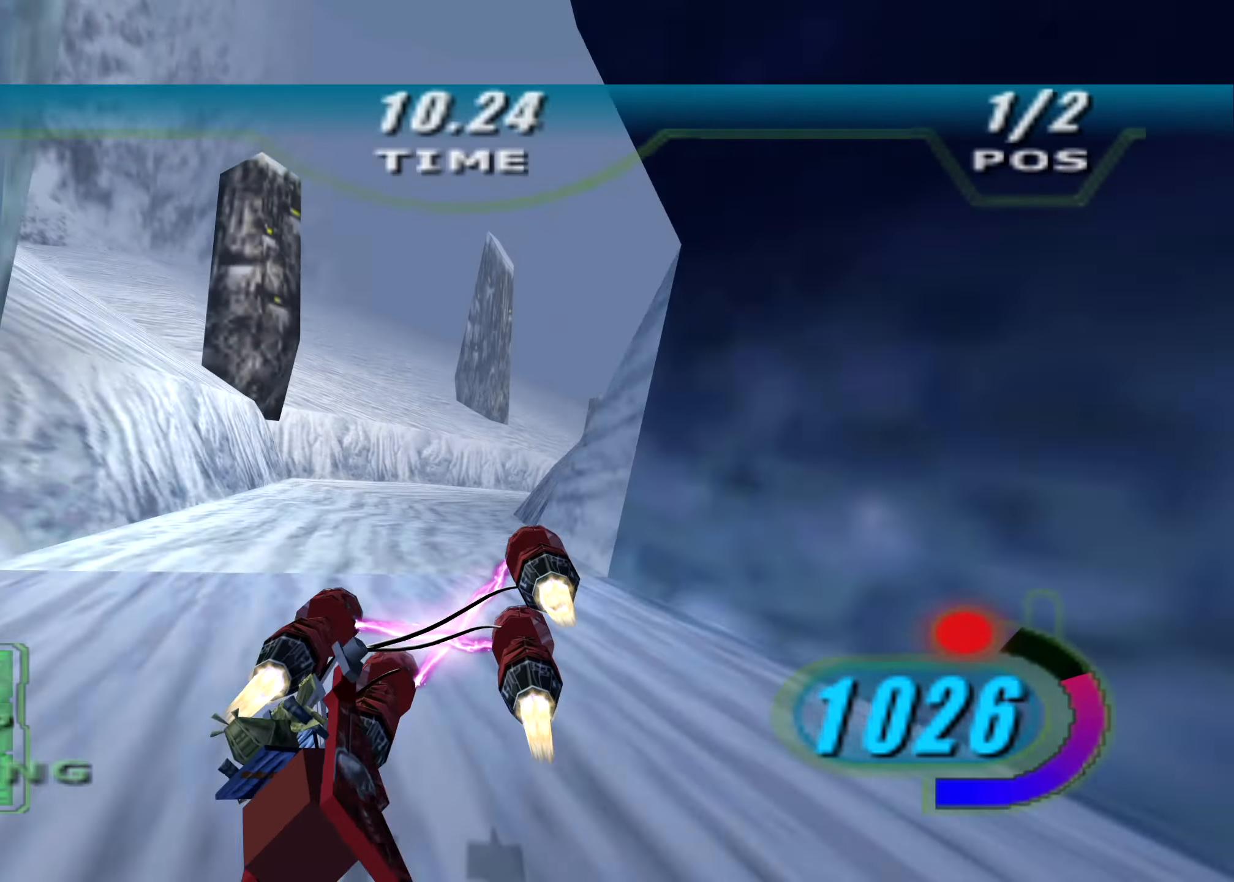
{"buttons": ["X", "R2"], "left_stick": "right", "right_stick": "center", "events": [[167, "L2", "up"], [208, "R2", "up"], [313, "R2", "down"], [354, "X", "down"], [417, "L3", "up"]]}
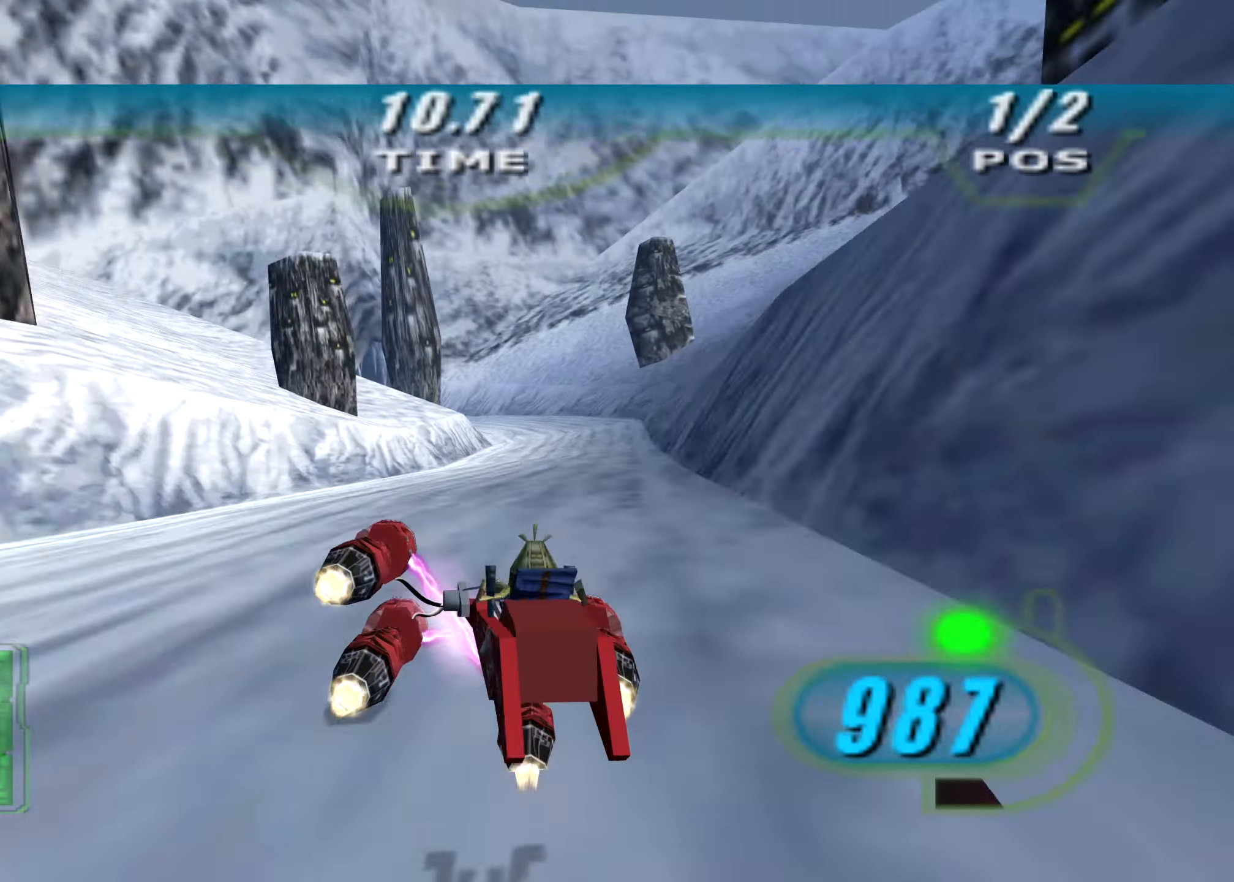
{"buttons": ["X", "L2", "R2", "L3"], "left_stick": "left", "right_stick": "center", "events": [[63, "left_stick", "up"], [83, "L2", "down"], [188, "left_stick", "left"], [333, "L3", "down"]]}